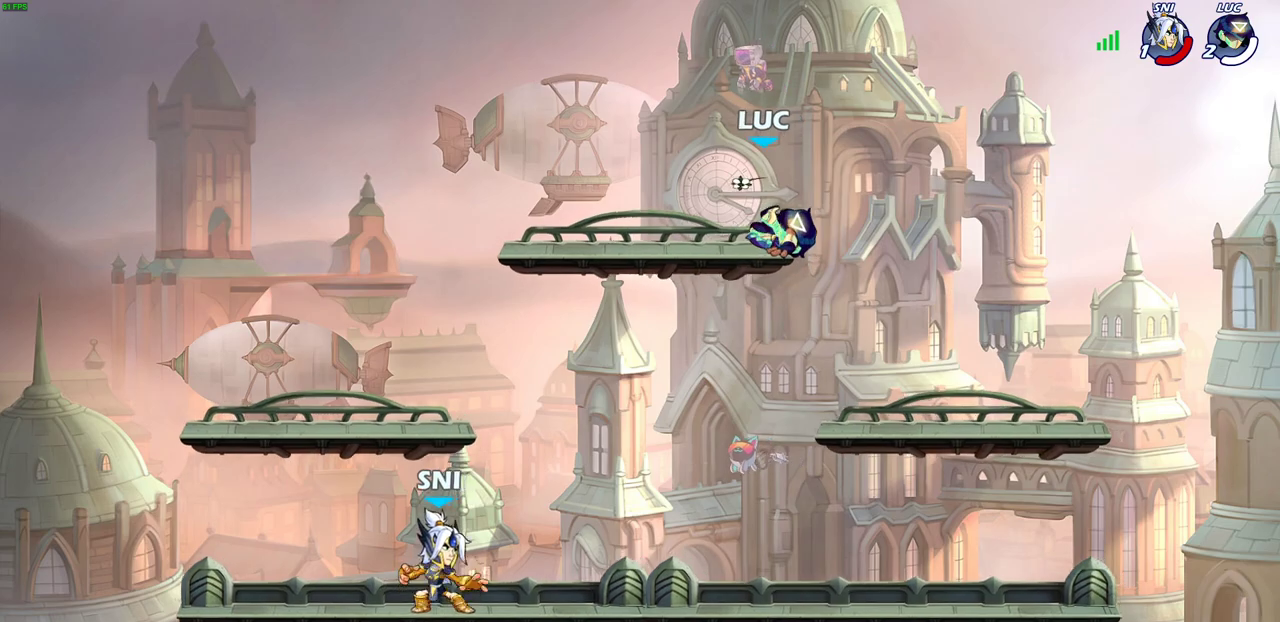
Gameplay with a controller (PlayStation layout); each line is a JSON object with the inputs held at the frame after it (dt_ms = milliseconds from this image to that frame). "events" lists button and stick changes between this image and that frame as [ms after this image, input, new state], when the widget could be followed in between. This document gives stick clicks only as held states, not as events. Not read: L1 R1.
{"dt_ms": 500, "buttons": [], "left_stick": "down-left", "right_stick": "center", "events": [[450, "left_stick", "down-left"]]}
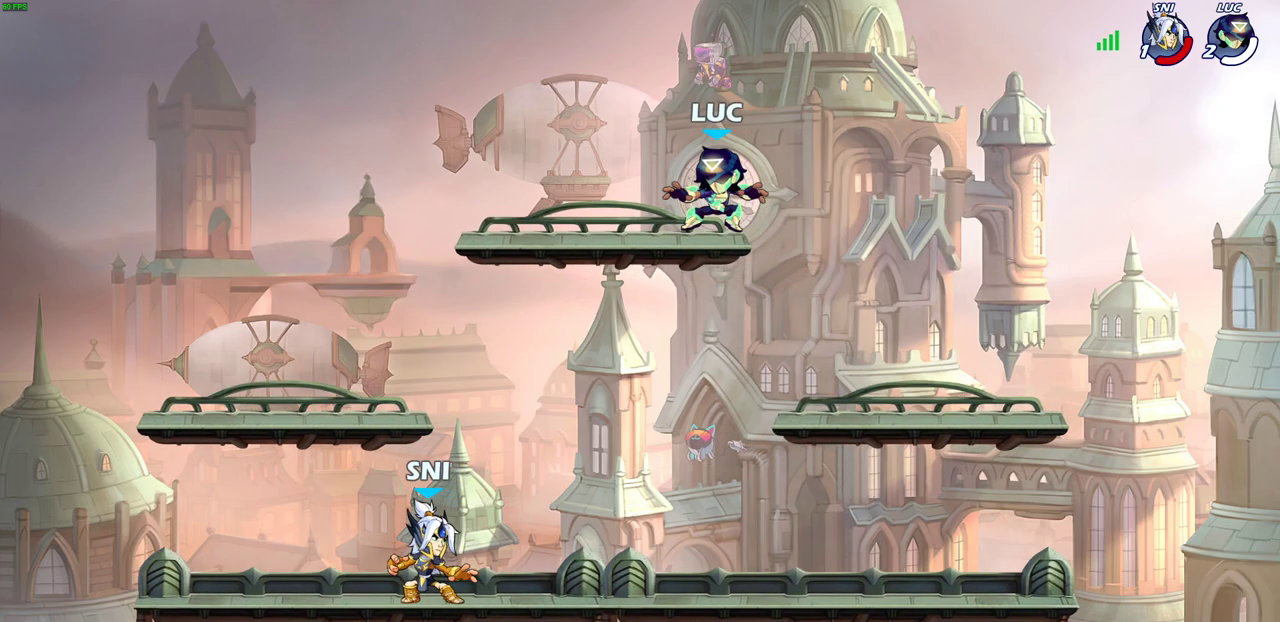
{"dt_ms": 700, "buttons": [], "left_stick": "center", "right_stick": "center", "events": [[417, "left_stick", "down"], [483, "CIRCLE", "down"], [483, "R2", "down"], [550, "R2", "up"], [550, "left_stick", "center"], [567, "CIRCLE", "up"]]}
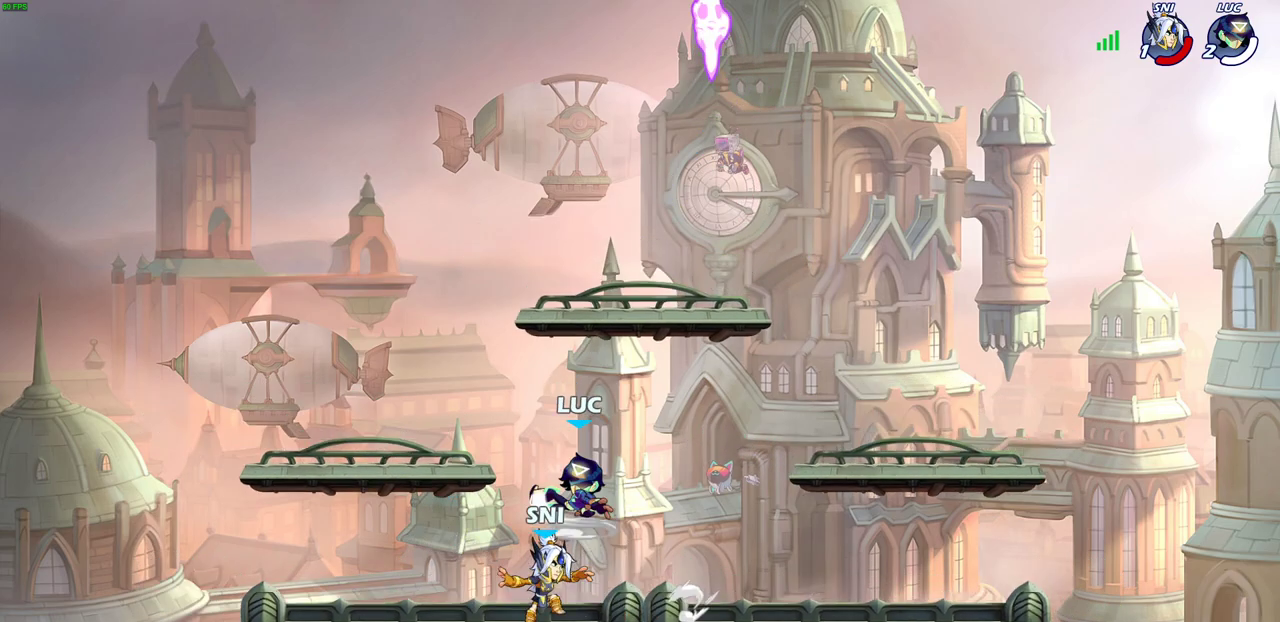
{"dt_ms": 300, "buttons": [], "left_stick": "center", "right_stick": "center", "events": []}
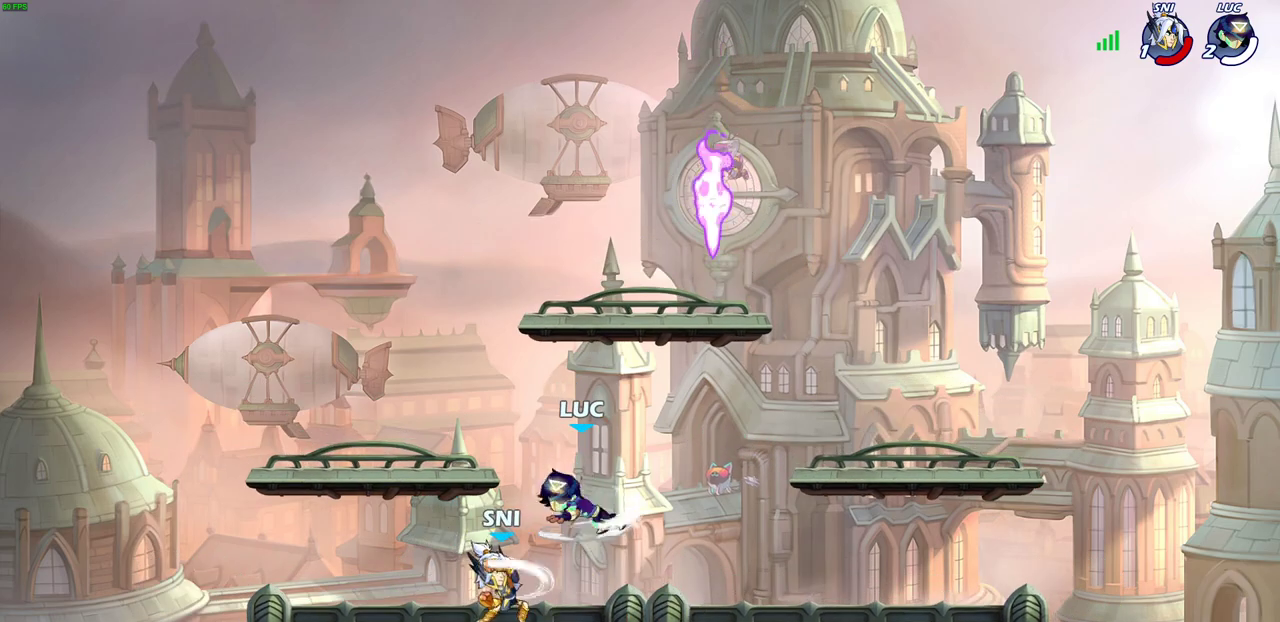
{"dt_ms": 500, "buttons": ["CROSS"], "left_stick": "up-right", "right_stick": "center", "events": [[217, "left_stick", "right"], [300, "CROSS", "down"], [433, "CROSS", "up"], [450, "left_stick", "up-right"], [483, "CROSS", "down"]]}
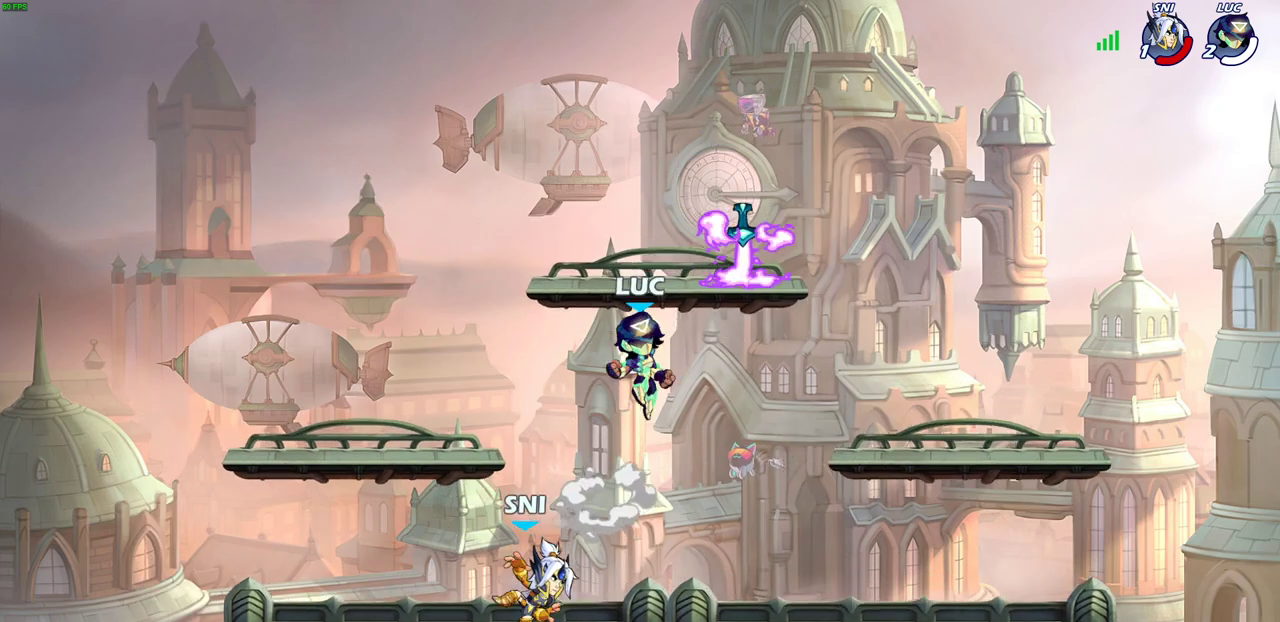
{"dt_ms": 300, "buttons": [], "left_stick": "down", "right_stick": "center", "events": [[117, "CROSS", "up"], [217, "left_stick", "down"]]}
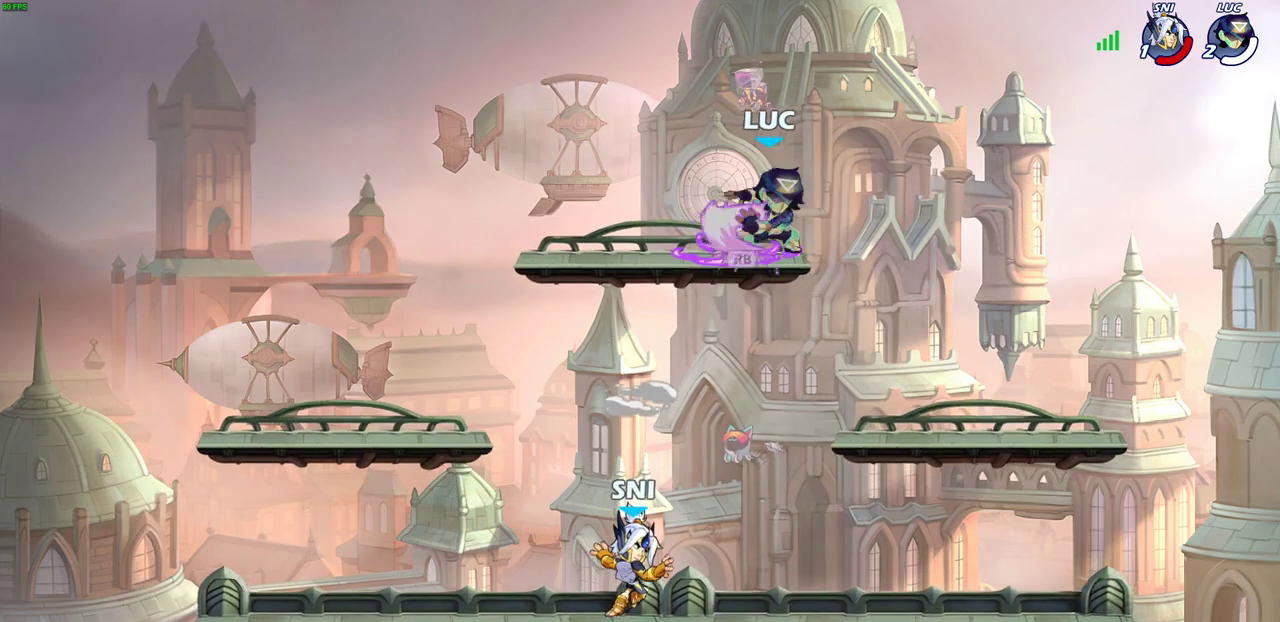
{"dt_ms": 600, "buttons": ["CIRCLE"], "left_stick": "up-left", "right_stick": "center", "events": [[50, "left_stick", "down-left"], [133, "left_stick", "left"], [233, "left_stick", "up-left"], [300, "left_stick", "up-right"], [350, "left_stick", "right"], [583, "CIRCLE", "down"], [583, "left_stick", "up-left"]]}
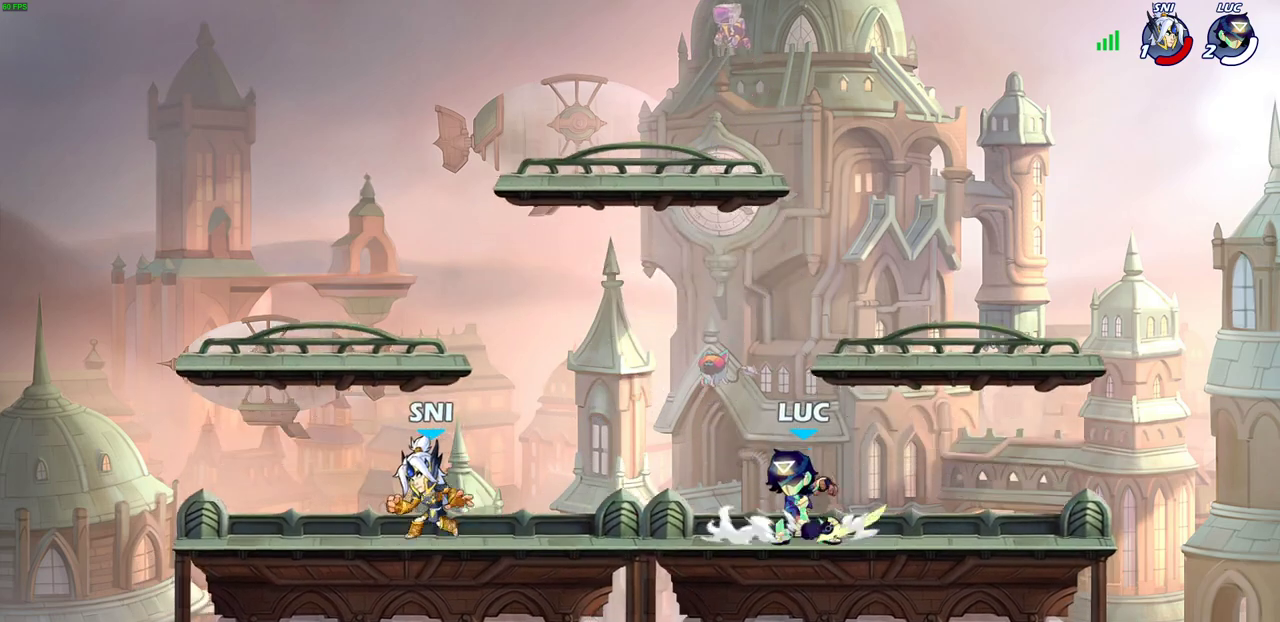
{"dt_ms": 700, "buttons": [], "left_stick": "center", "right_stick": "center", "events": [[67, "CIRCLE", "up"], [67, "left_stick", "center"]]}